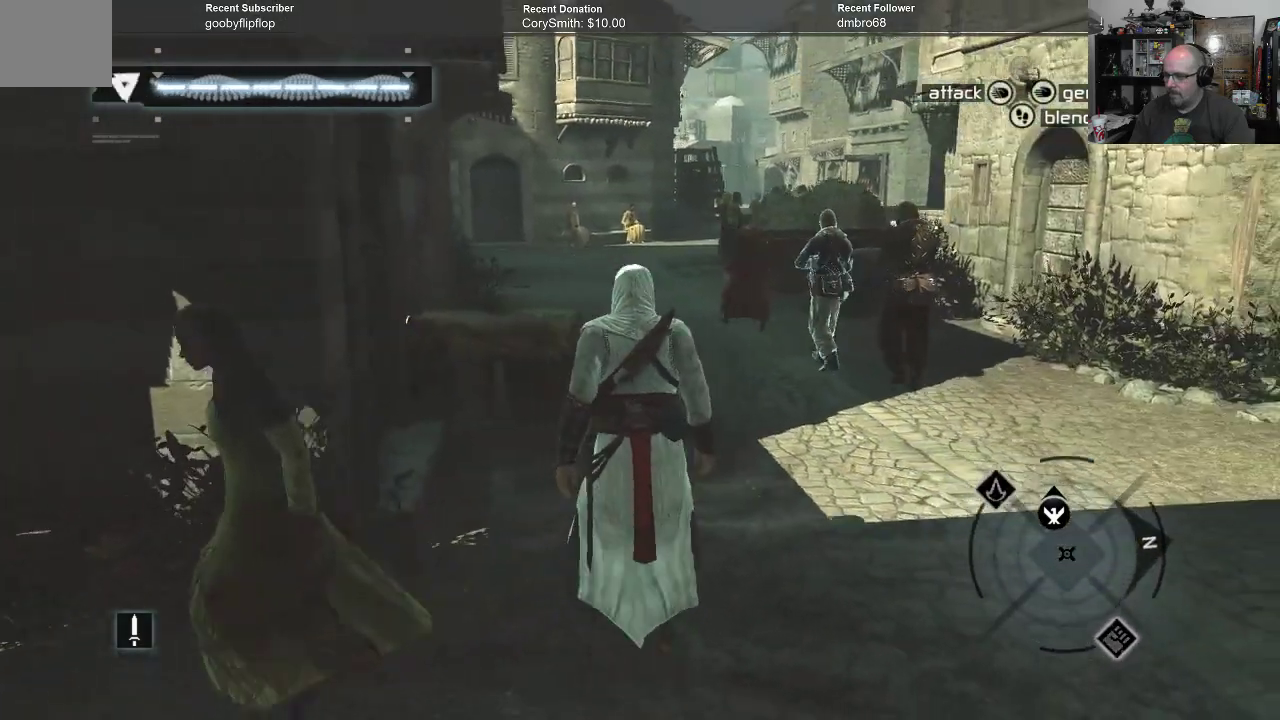
Gameplay with a controller (Xbox layout); each line is a JSON object with the inputs held at the frame after it. "events" lists button and stick changes between this image and that frame as [ms after this image, input, new state], when the widget could be followed in between.
{"buttons": [], "left_stick": "up", "right_stick": "center", "events": []}
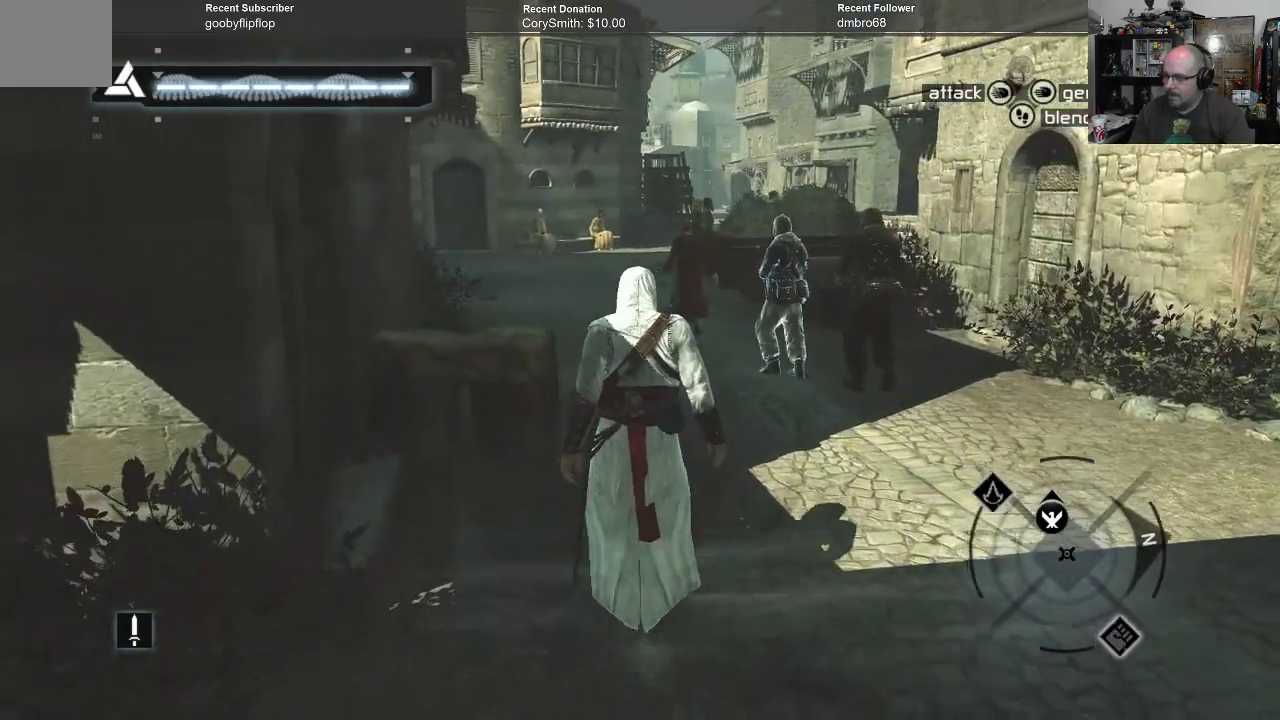
{"buttons": [], "left_stick": "up", "right_stick": "center", "events": []}
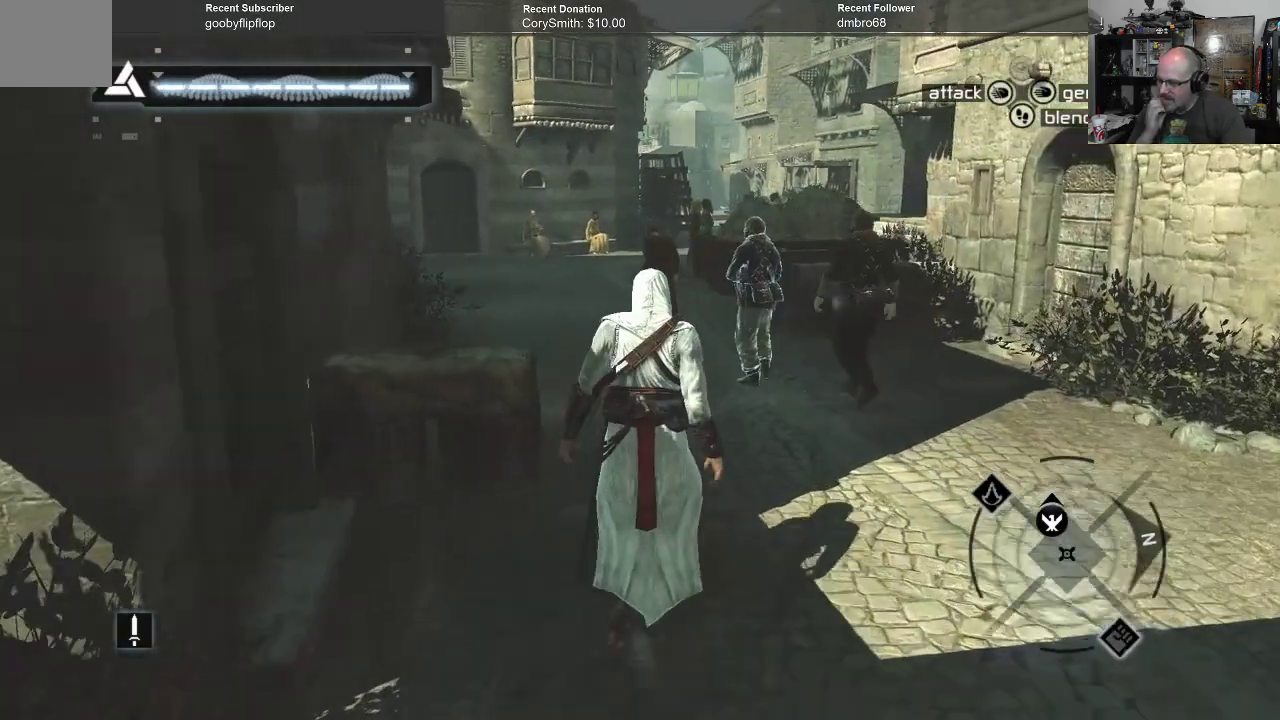
{"buttons": [], "left_stick": "up", "right_stick": "center", "events": []}
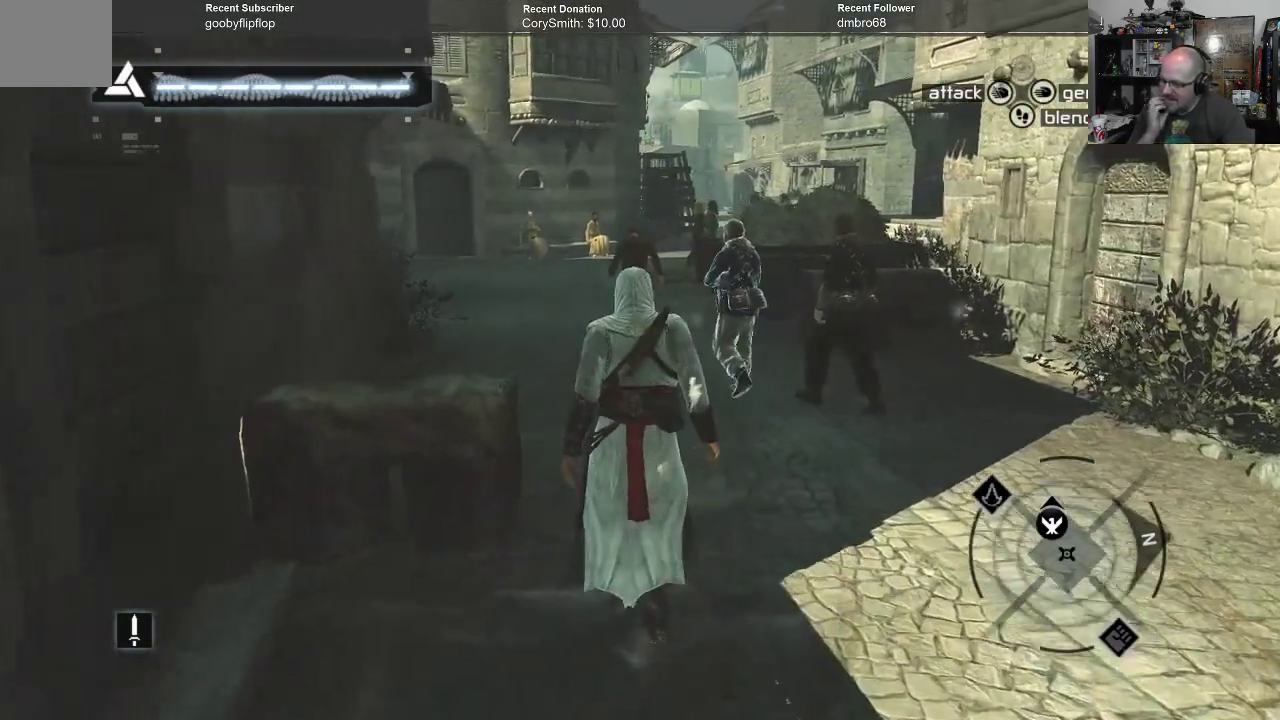
{"buttons": [], "left_stick": "up", "right_stick": "center", "events": []}
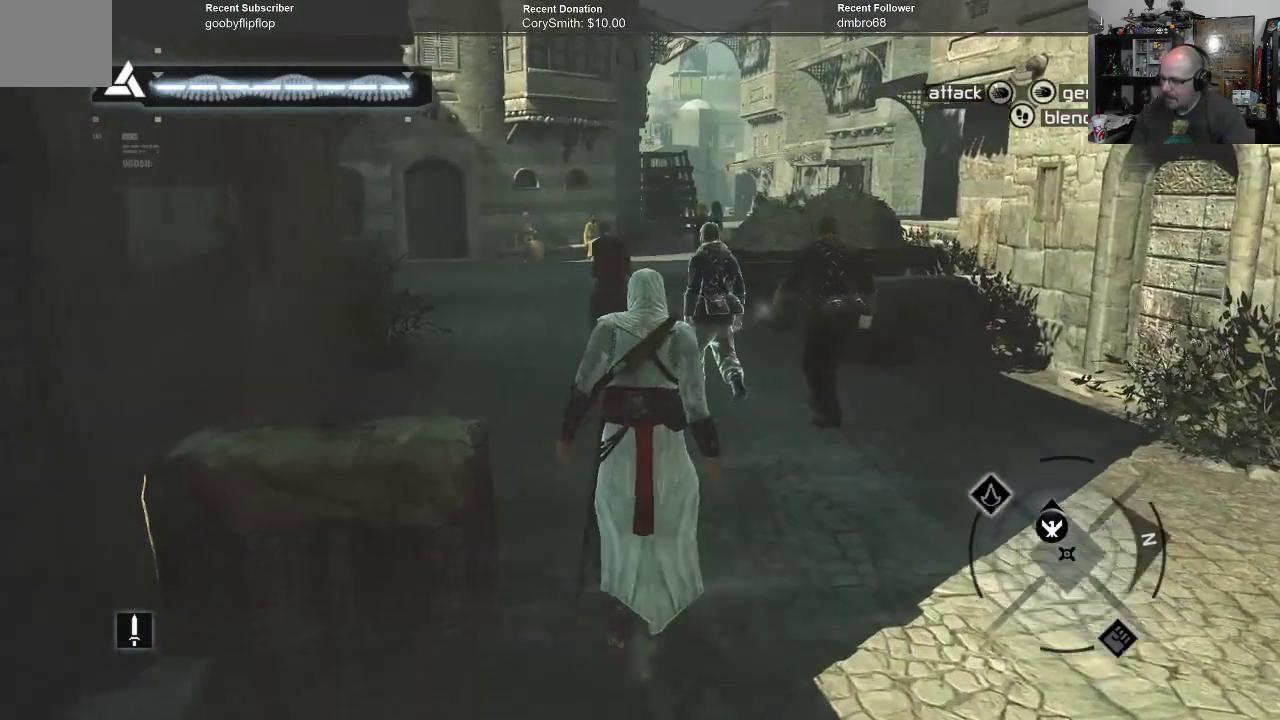
{"buttons": [], "left_stick": "up", "right_stick": "center", "events": []}
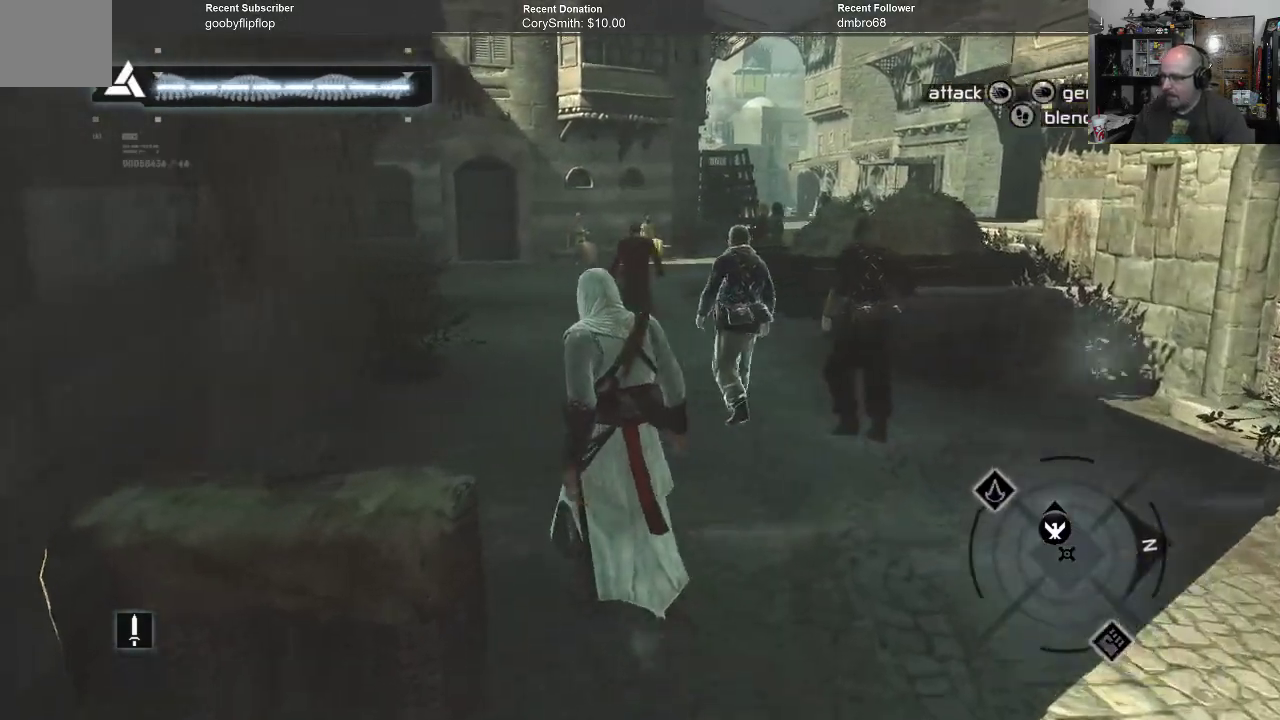
{"buttons": [], "left_stick": "up", "right_stick": "center", "events": [[100, "right_stick", "left"], [267, "right_stick", "center"]]}
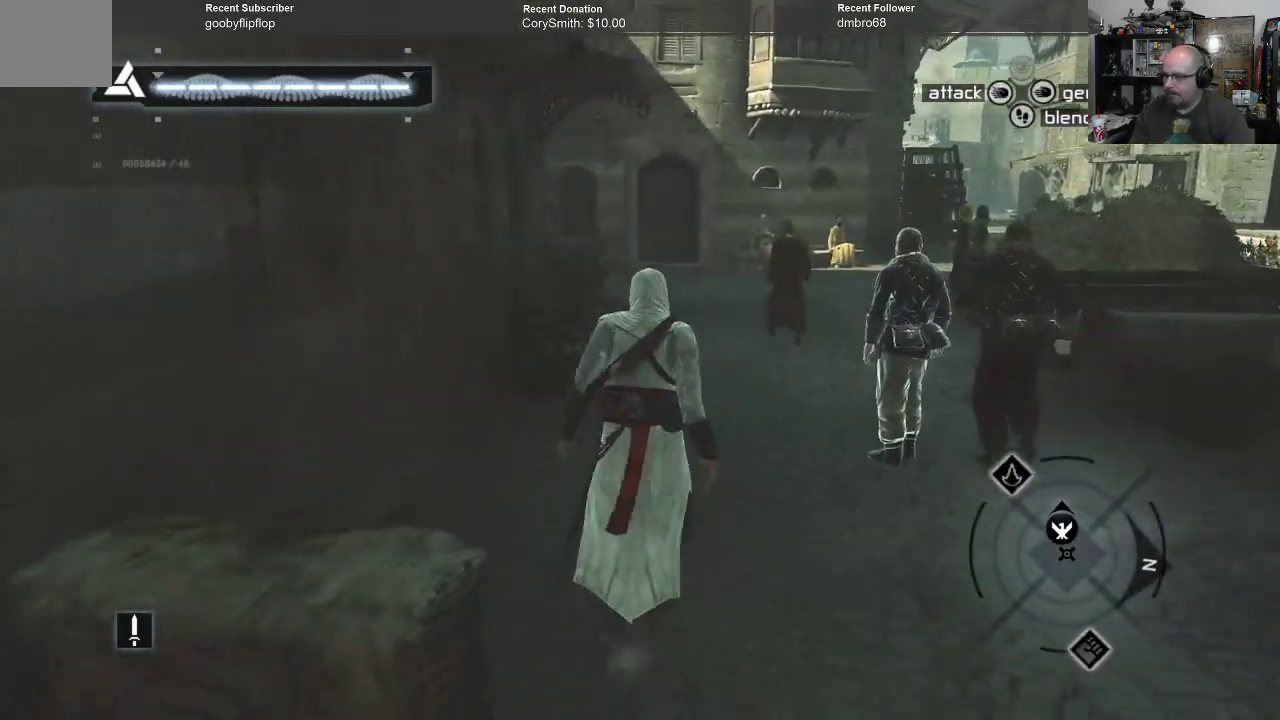
{"buttons": [], "left_stick": "up", "right_stick": "center", "events": []}
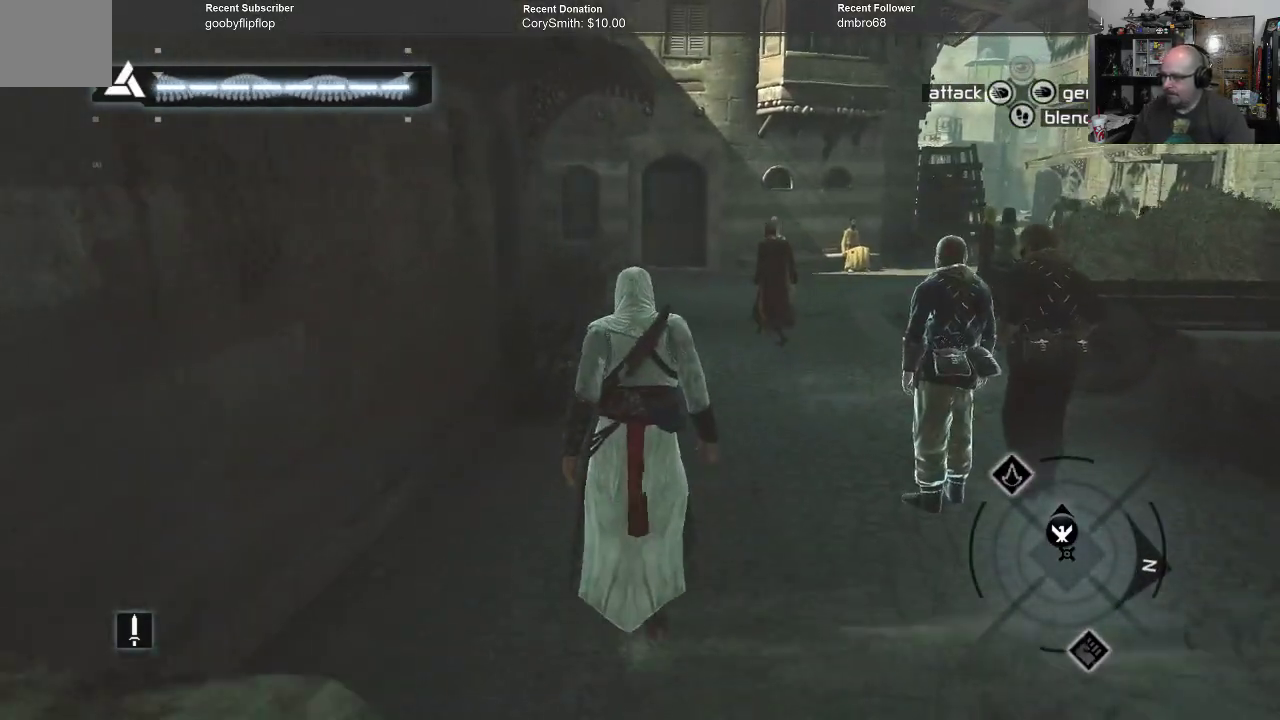
{"buttons": [], "left_stick": "up", "right_stick": "center", "events": []}
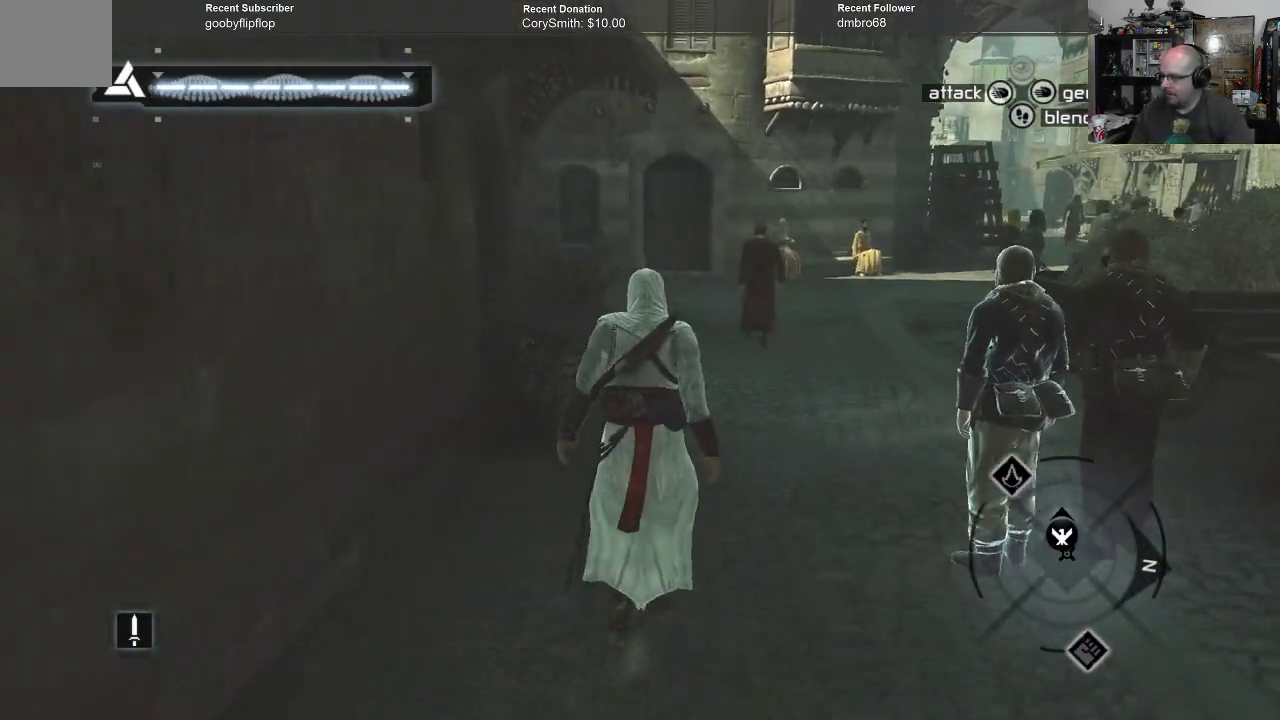
{"buttons": [], "left_stick": "up", "right_stick": "center", "events": []}
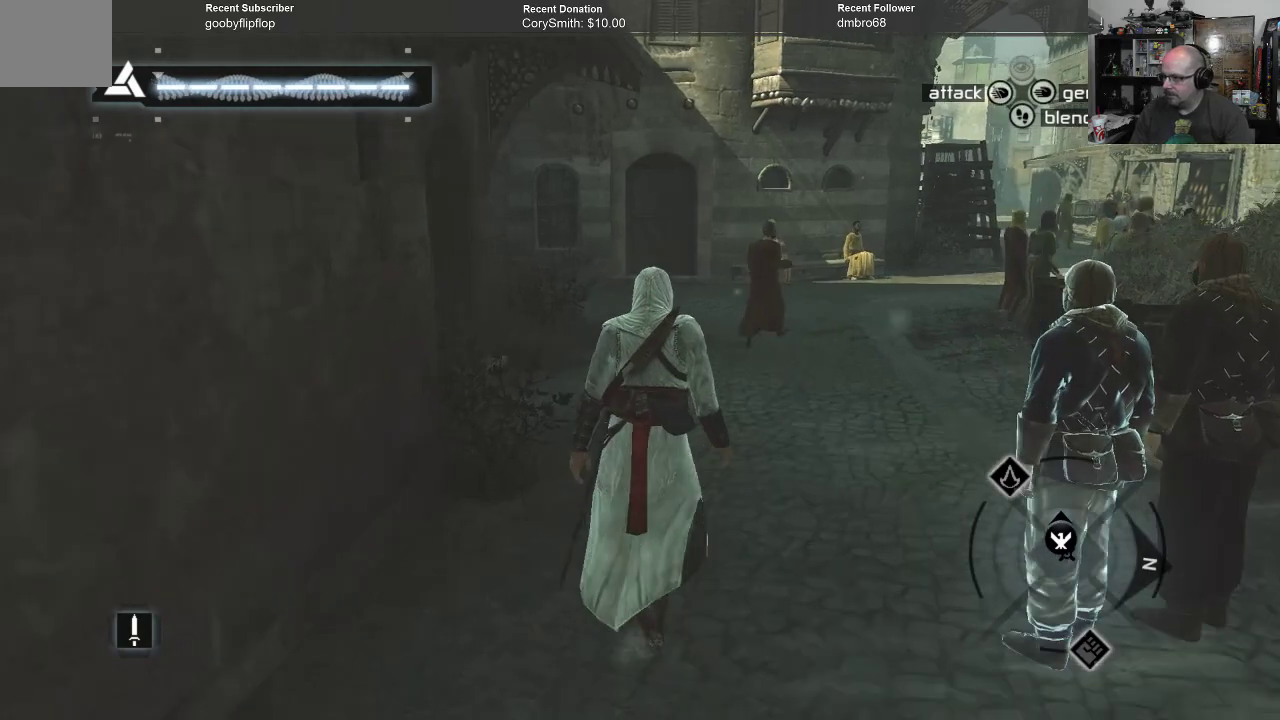
{"buttons": [], "left_stick": "up", "right_stick": "center", "events": []}
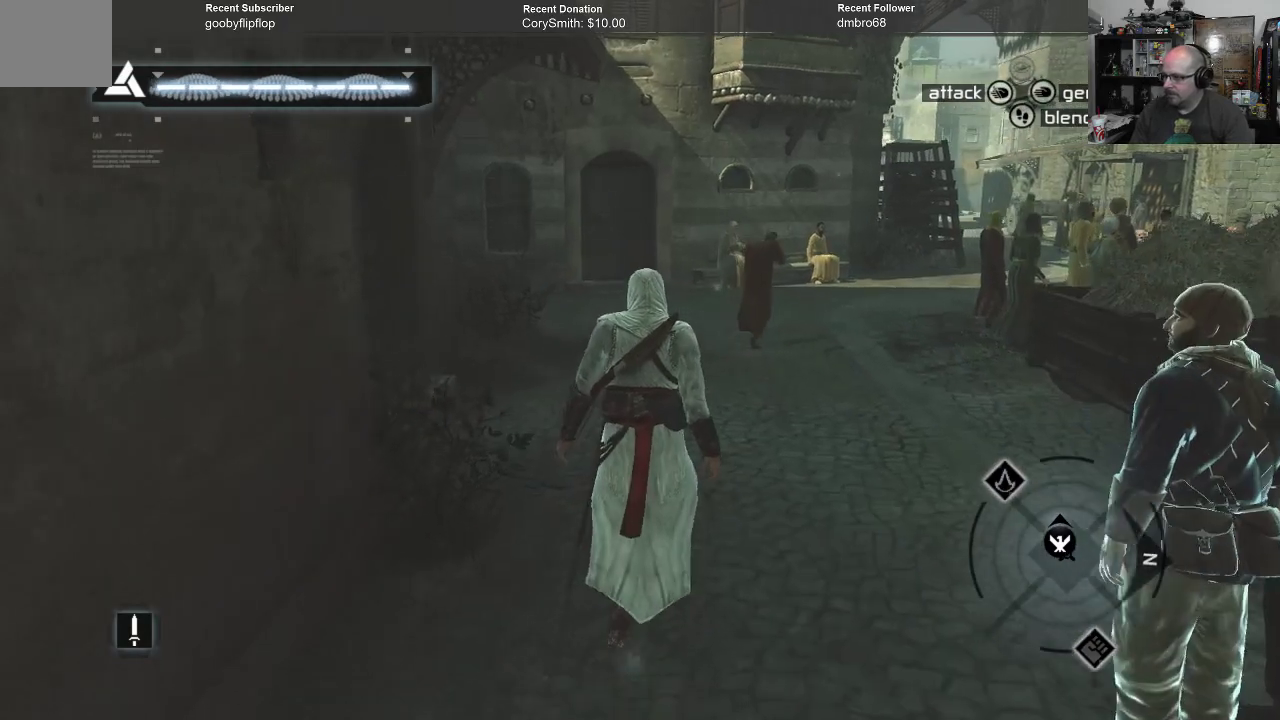
{"buttons": [], "left_stick": "up-right", "right_stick": "left", "events": [[233, "right_stick", "left"], [433, "left_stick", "up-right"]]}
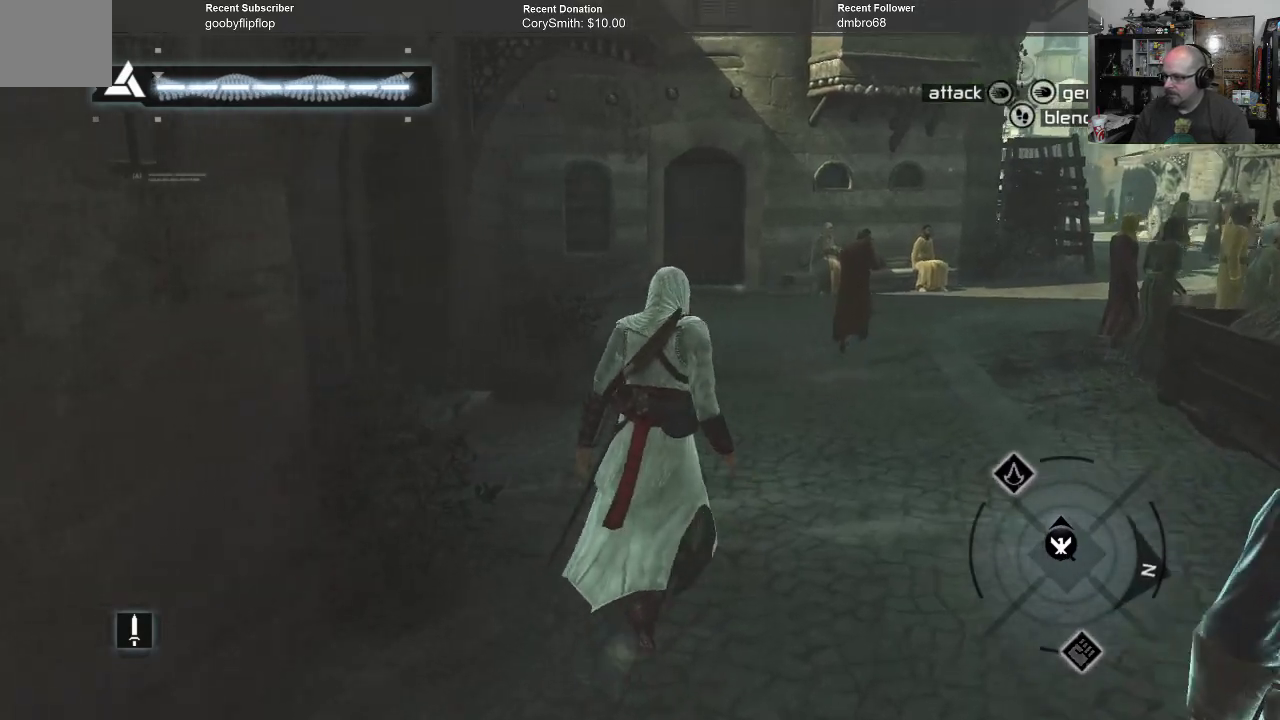
{"buttons": [], "left_stick": "up-right", "right_stick": "center", "events": [[333, "right_stick", "center"]]}
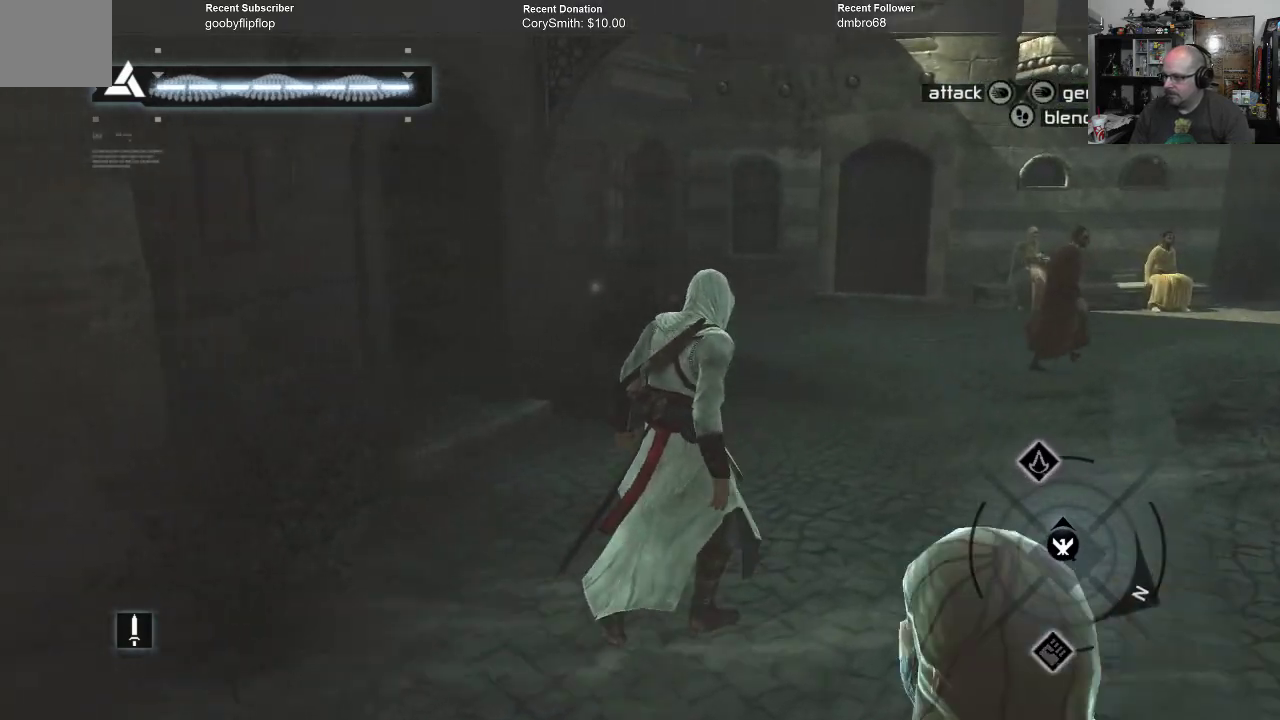
{"buttons": [], "left_stick": "up-right", "right_stick": "up", "events": [[233, "right_stick", "up"]]}
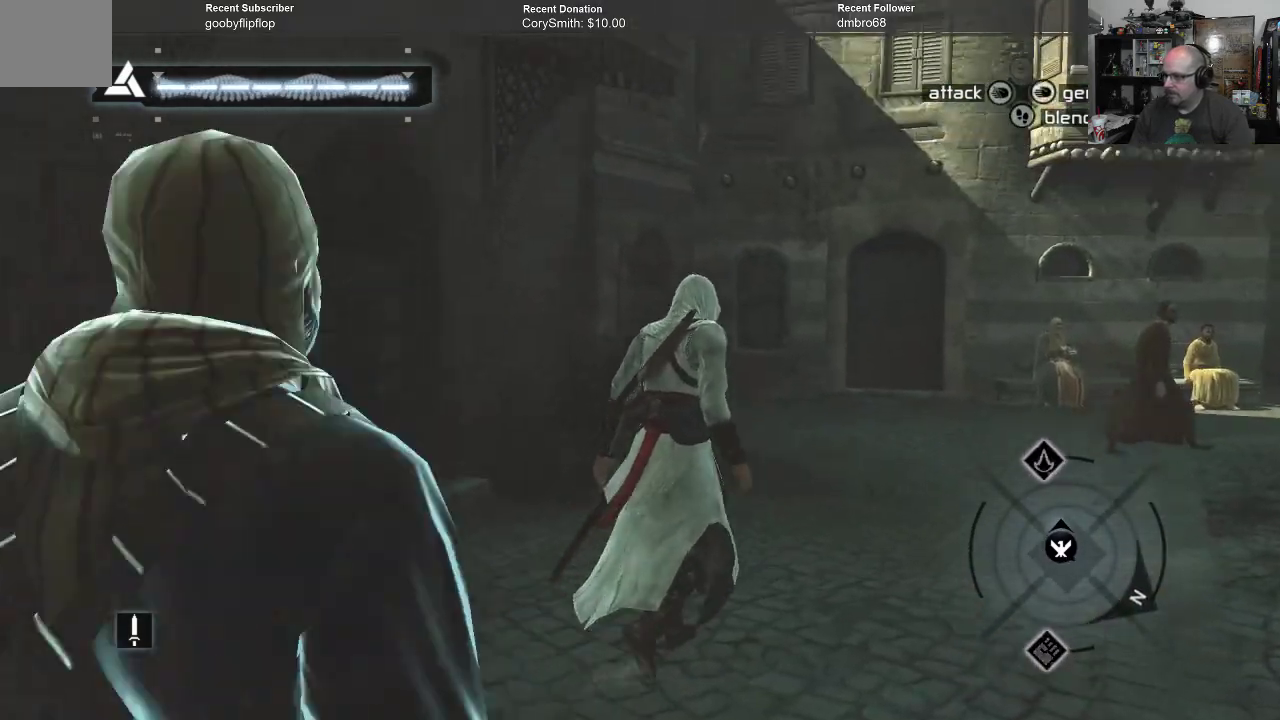
{"buttons": [], "left_stick": "up-right", "right_stick": "up", "events": [[133, "right_stick", "center"], [333, "right_stick", "up"]]}
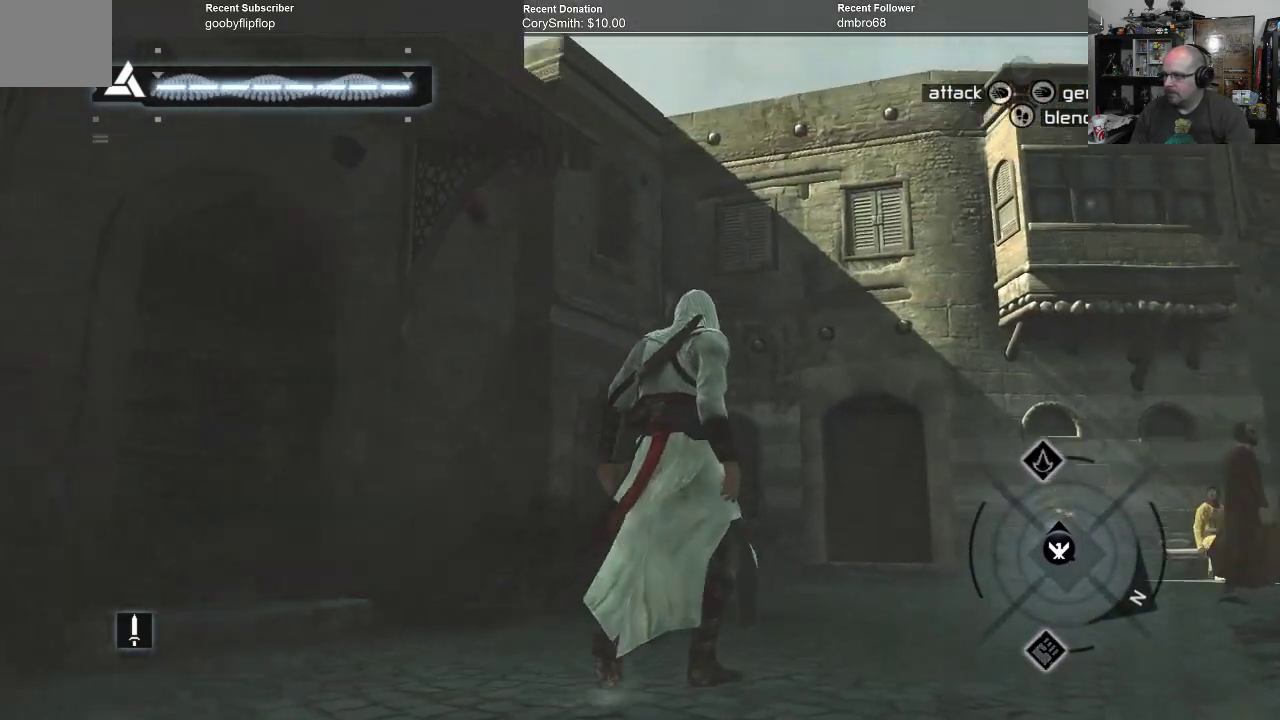
{"buttons": [], "left_stick": "up", "right_stick": "center", "events": [[67, "right_stick", "center"], [167, "left_stick", "up"], [167, "right_stick", "down"], [500, "right_stick", "center"]]}
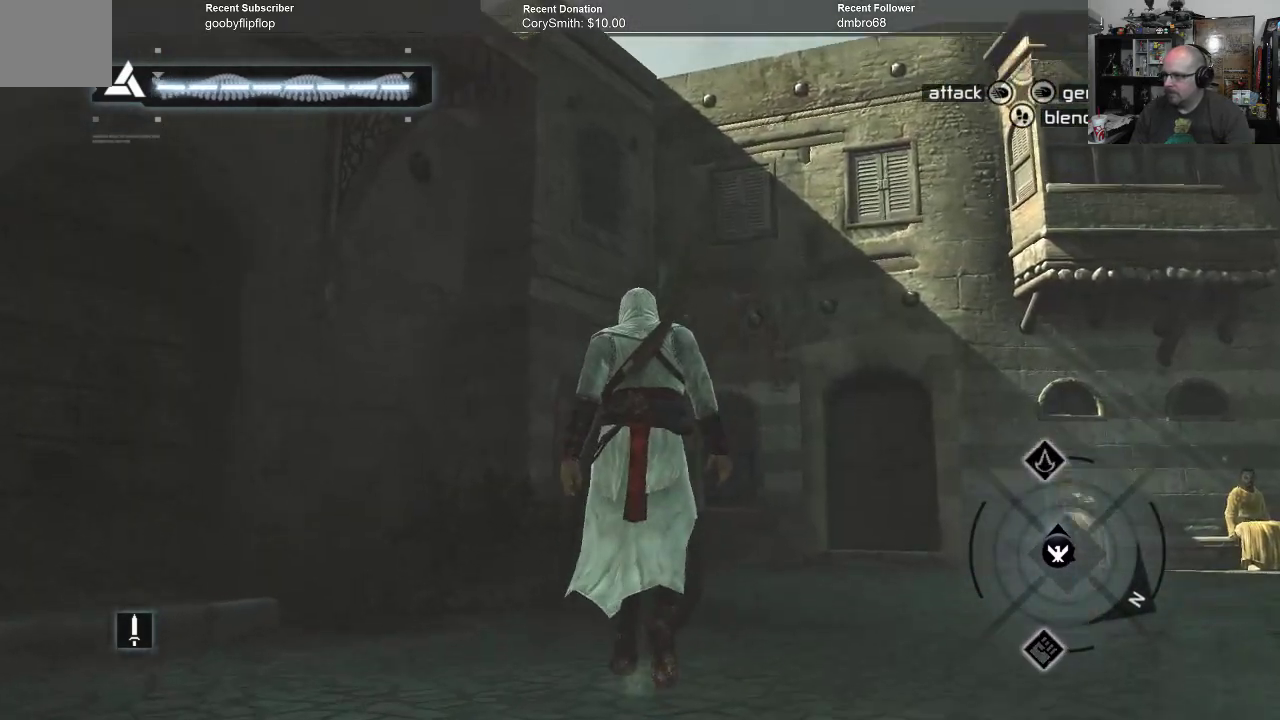
{"buttons": [], "left_stick": "up", "right_stick": "center", "events": []}
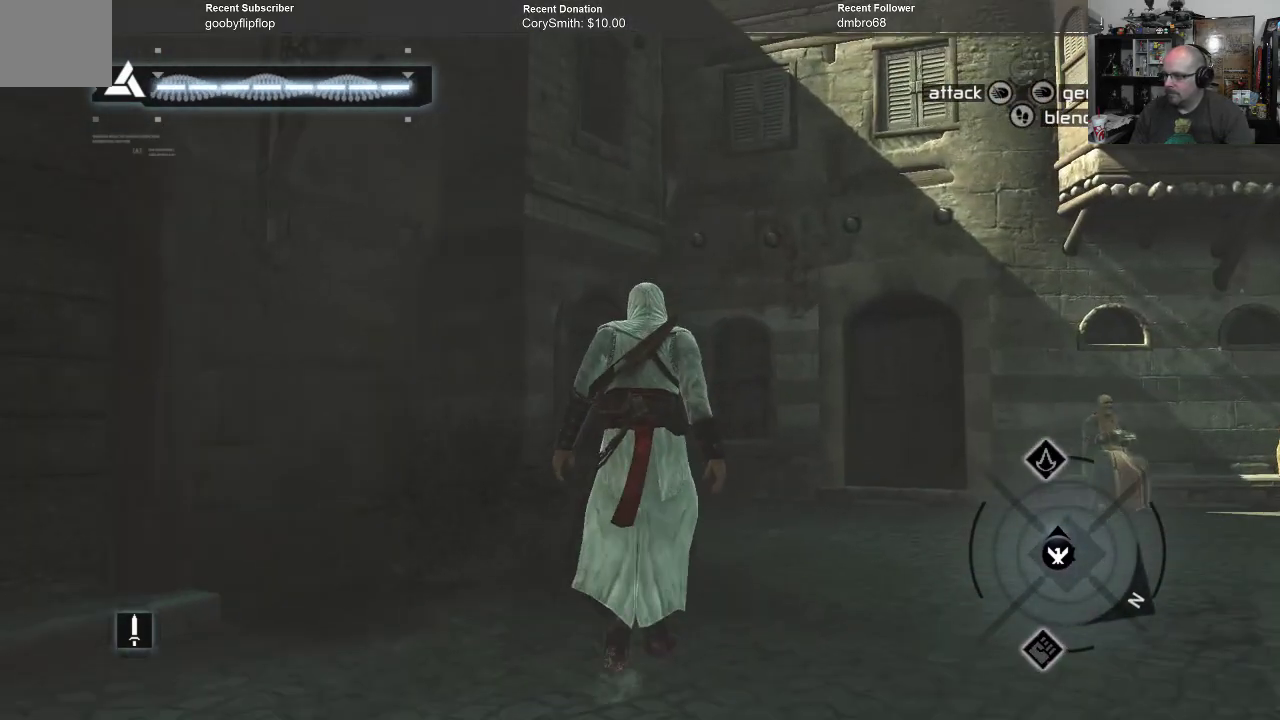
{"buttons": [], "left_stick": "up", "right_stick": "center", "events": [[67, "right_stick", "down-right"], [367, "right_stick", "center"]]}
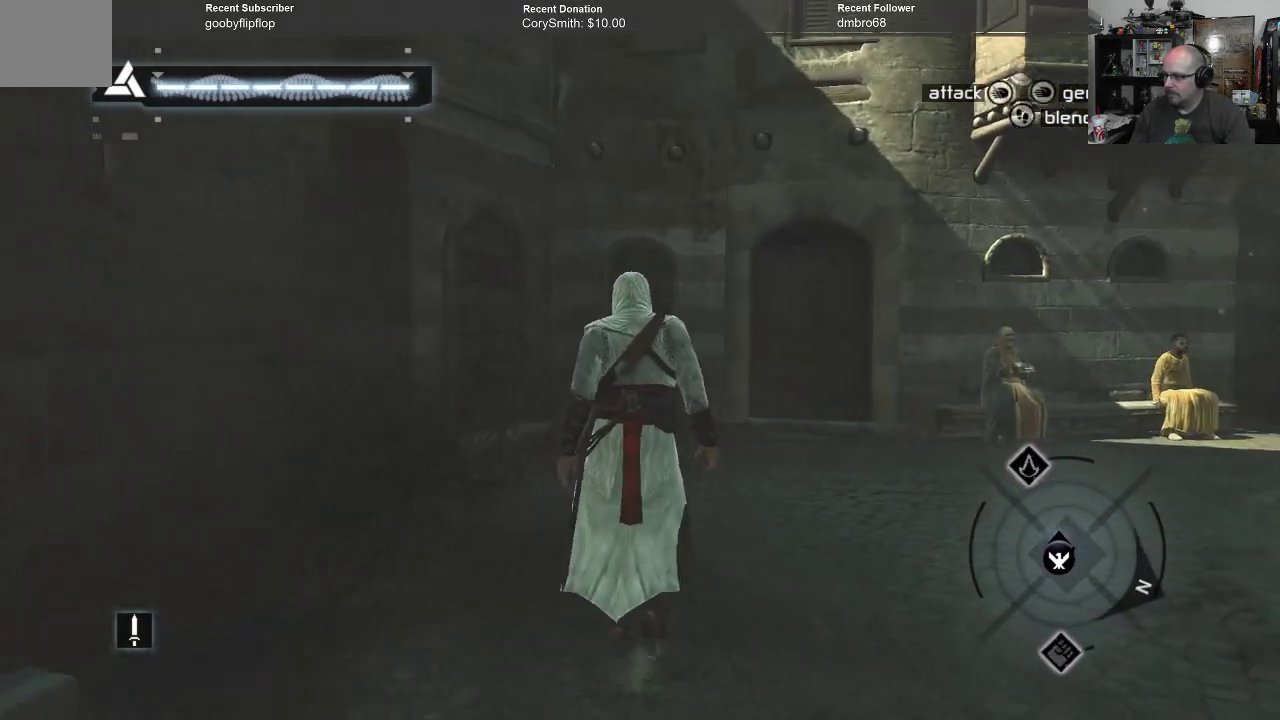
{"buttons": [], "left_stick": "up", "right_stick": "center", "events": []}
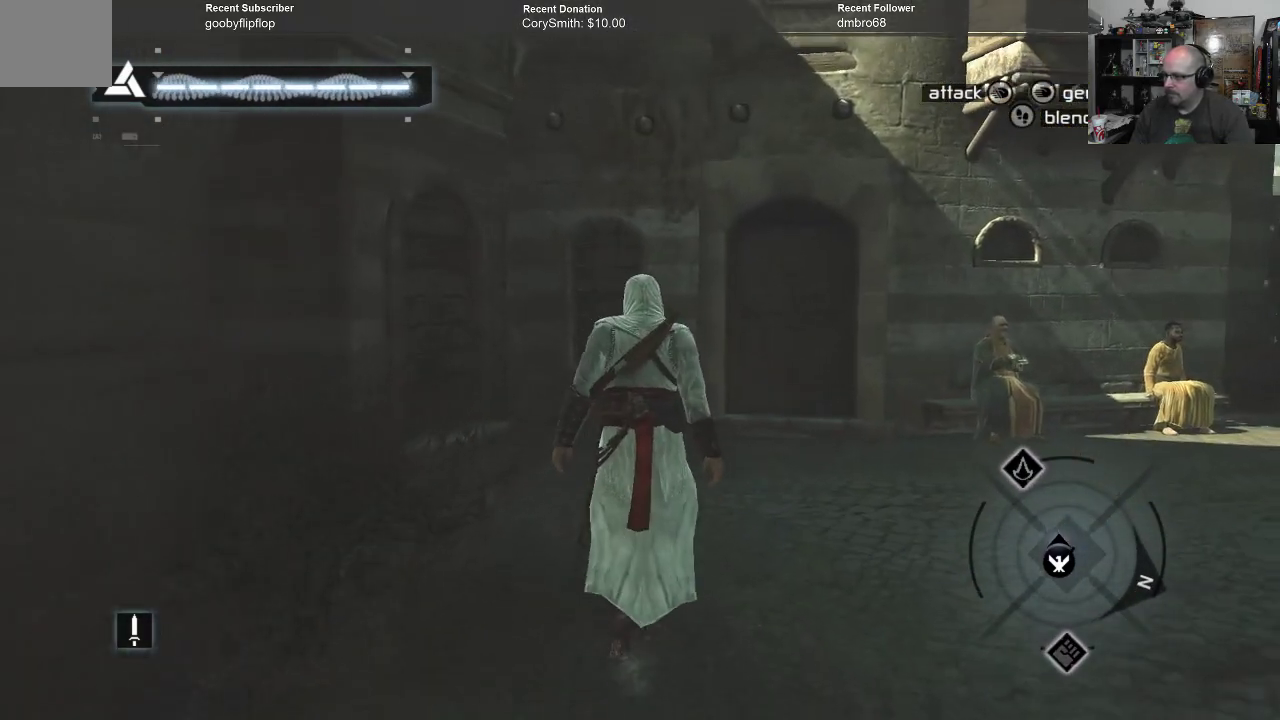
{"buttons": ["A"], "left_stick": "up", "right_stick": "center", "events": [[433, "A", "down"]]}
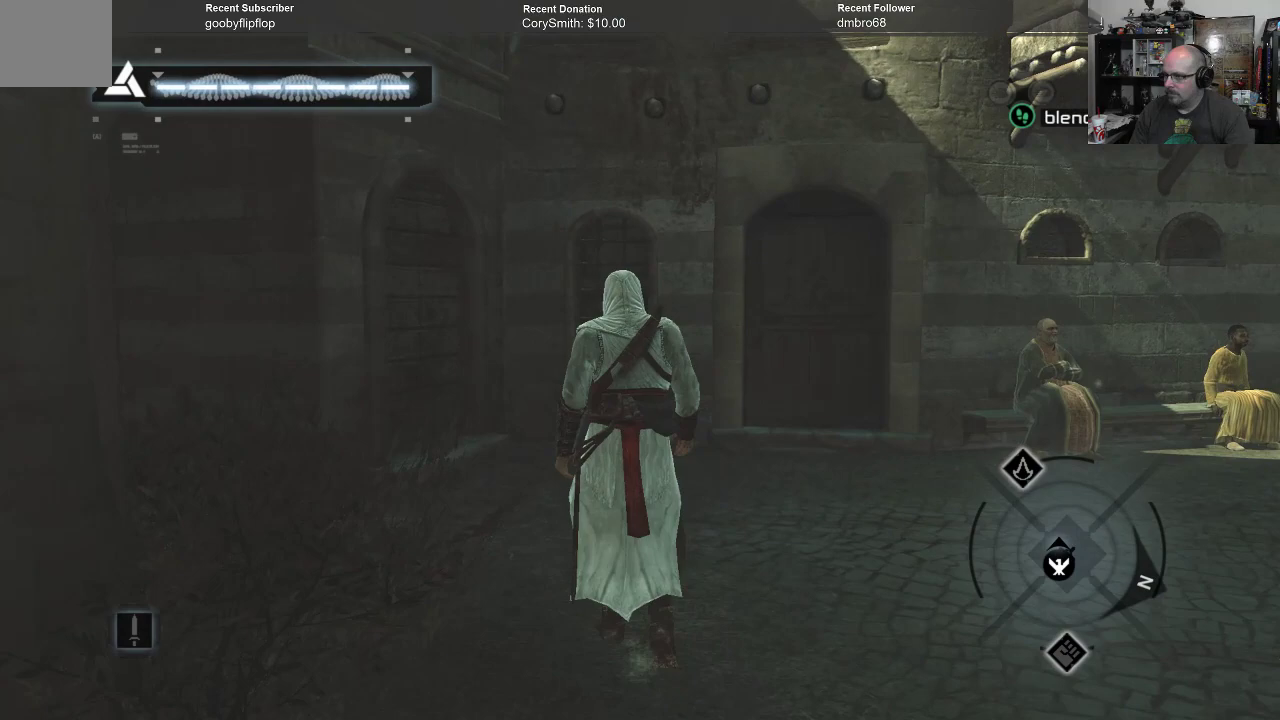
{"buttons": ["A", "R1"], "left_stick": "up", "right_stick": "center", "events": [[33, "R1", "down"]]}
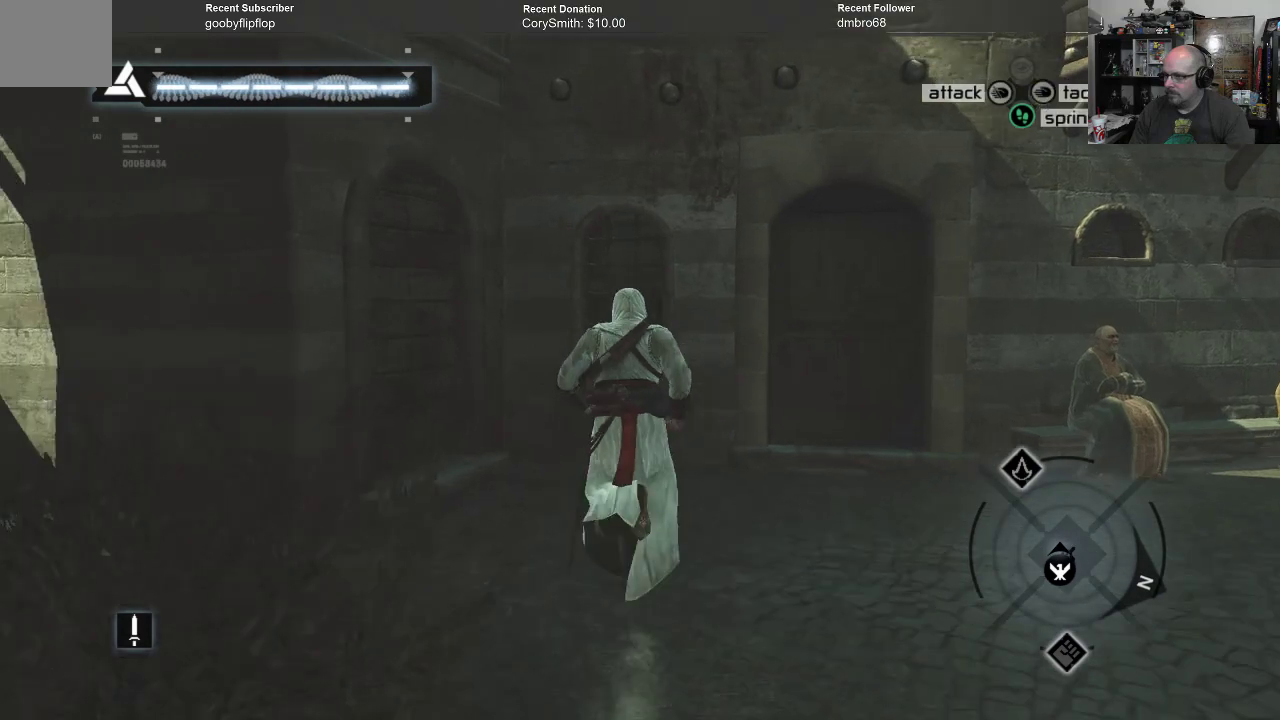
{"buttons": ["A", "R1"], "left_stick": "up", "right_stick": "center", "events": []}
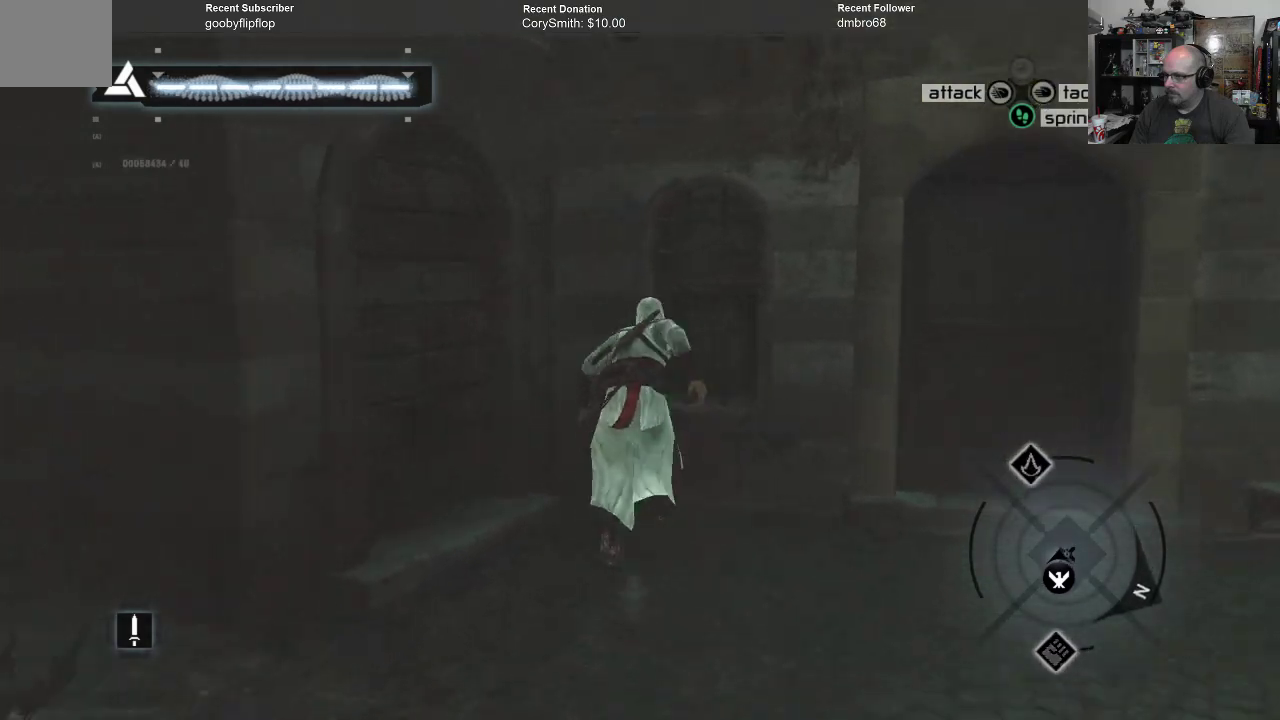
{"buttons": ["A", "R1"], "left_stick": "up", "right_stick": "center", "events": []}
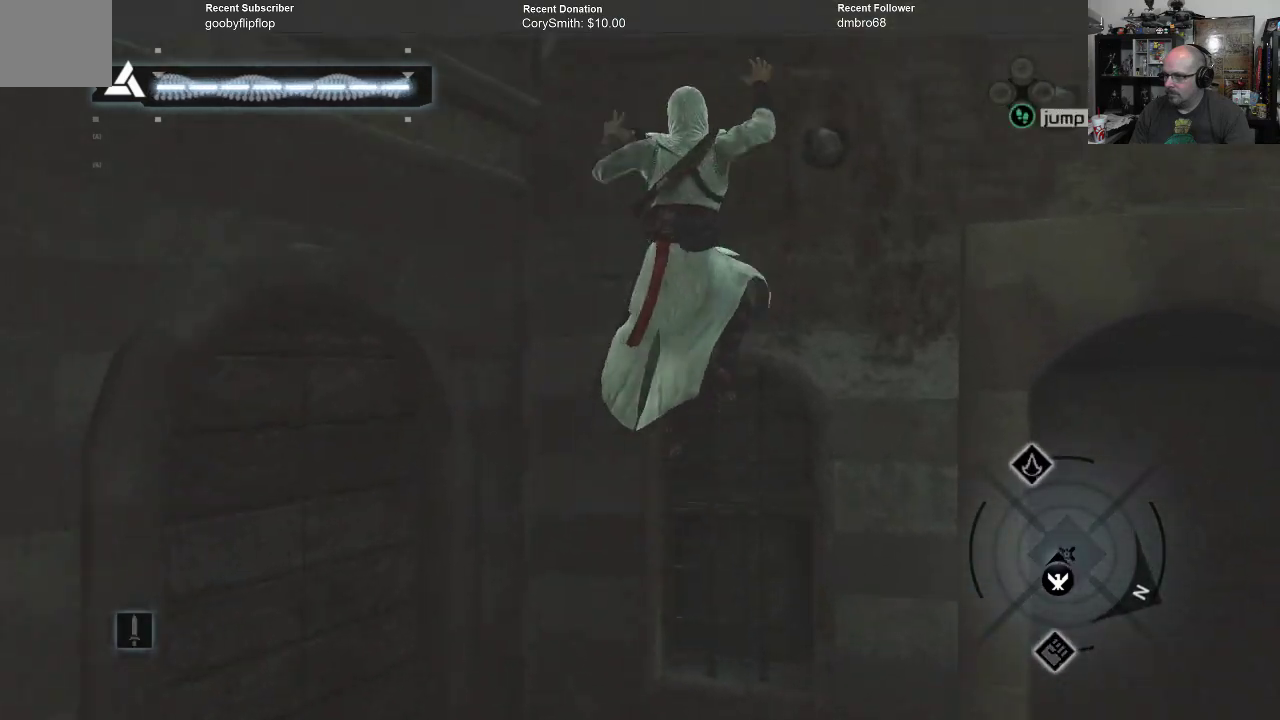
{"buttons": ["A", "R1"], "left_stick": "up", "right_stick": "center", "events": []}
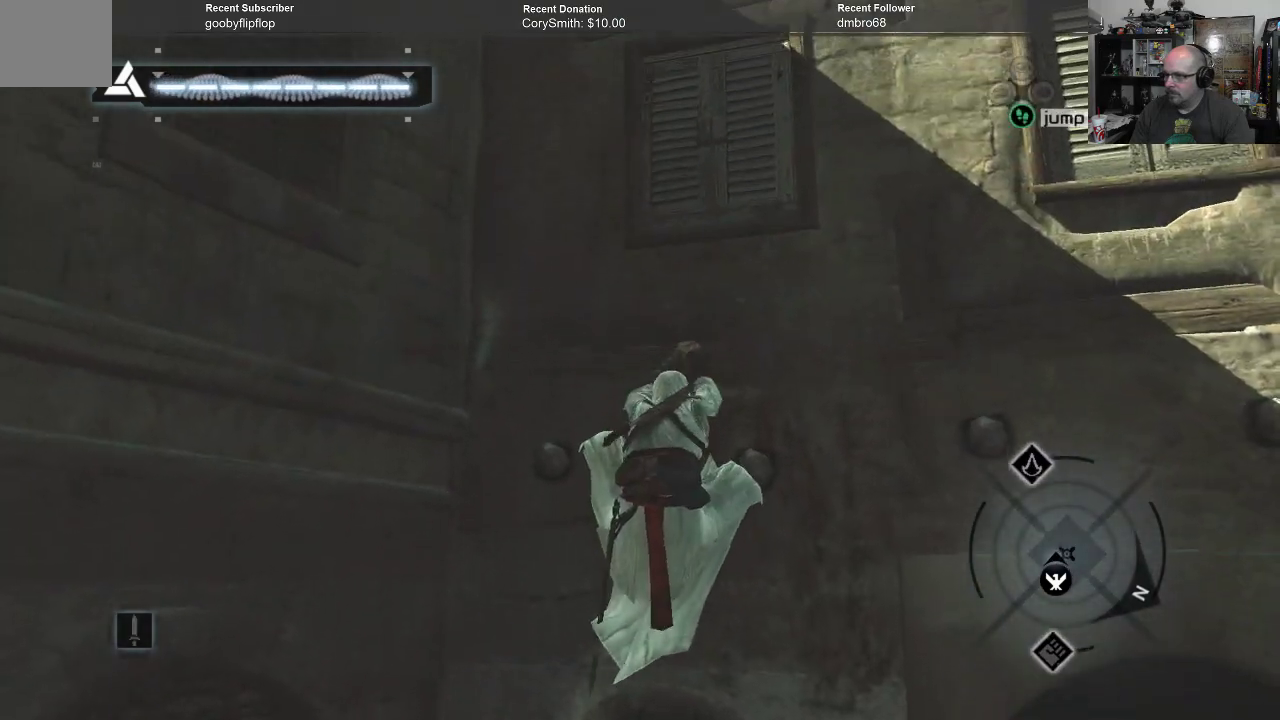
{"buttons": ["A", "R1"], "left_stick": "up", "right_stick": "center", "events": []}
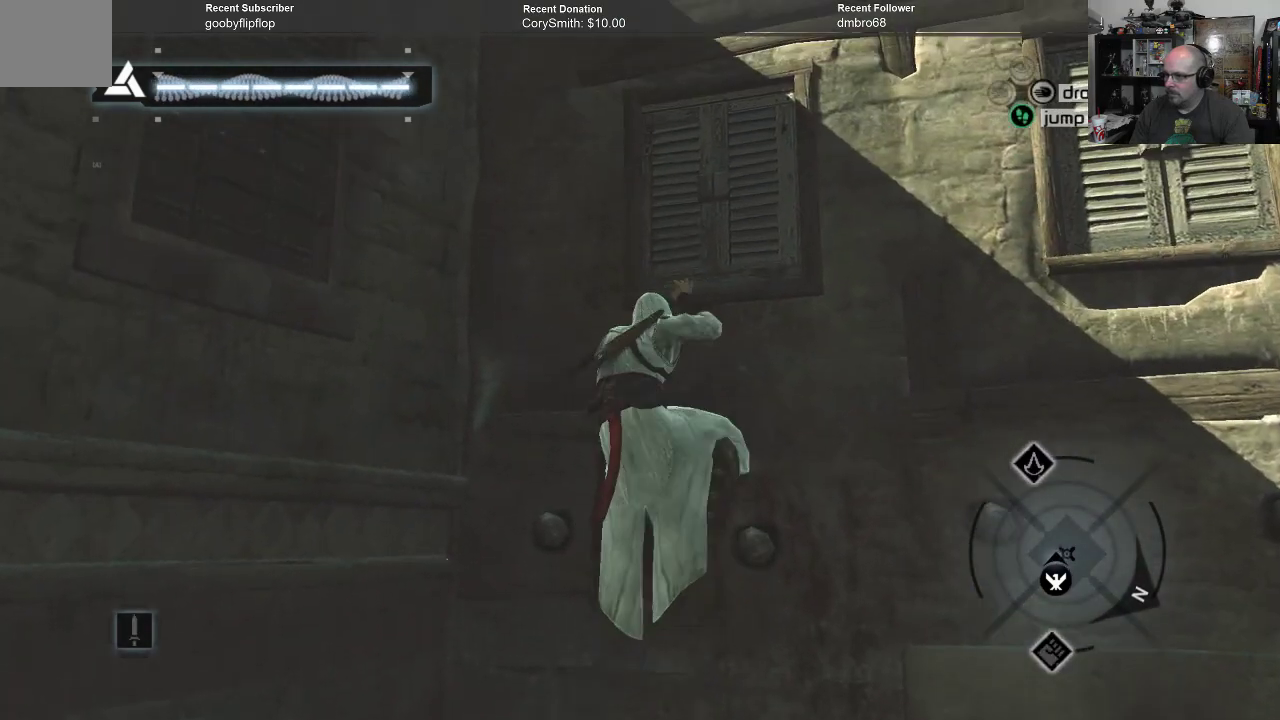
{"buttons": ["A", "R1"], "left_stick": "up", "right_stick": "center", "events": []}
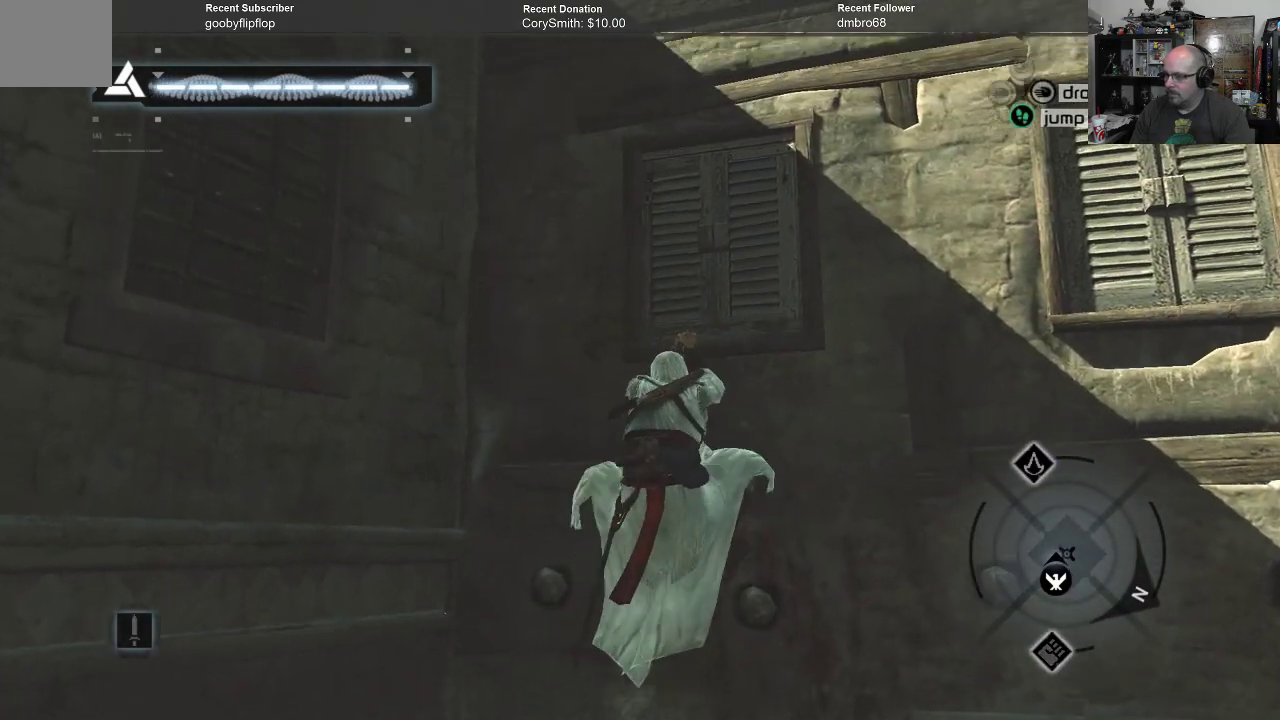
{"buttons": ["A", "R1"], "left_stick": "up", "right_stick": "center", "events": []}
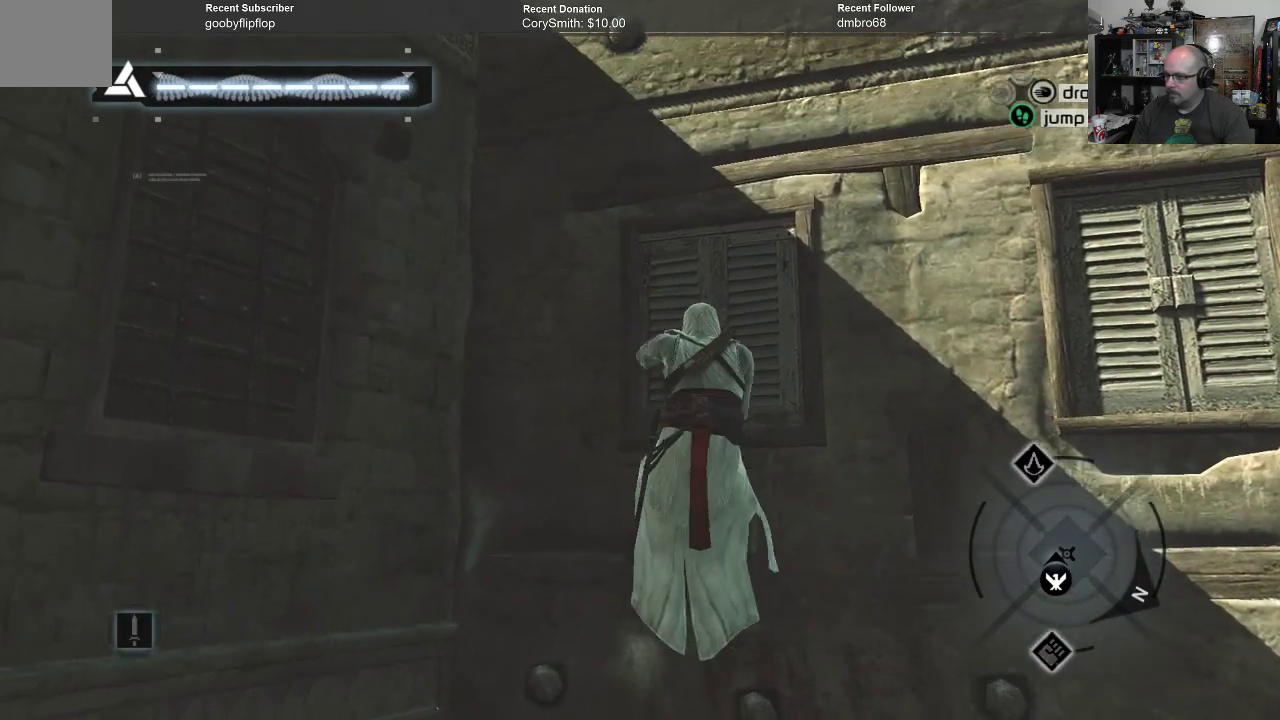
{"buttons": ["A", "R1"], "left_stick": "up", "right_stick": "center", "events": []}
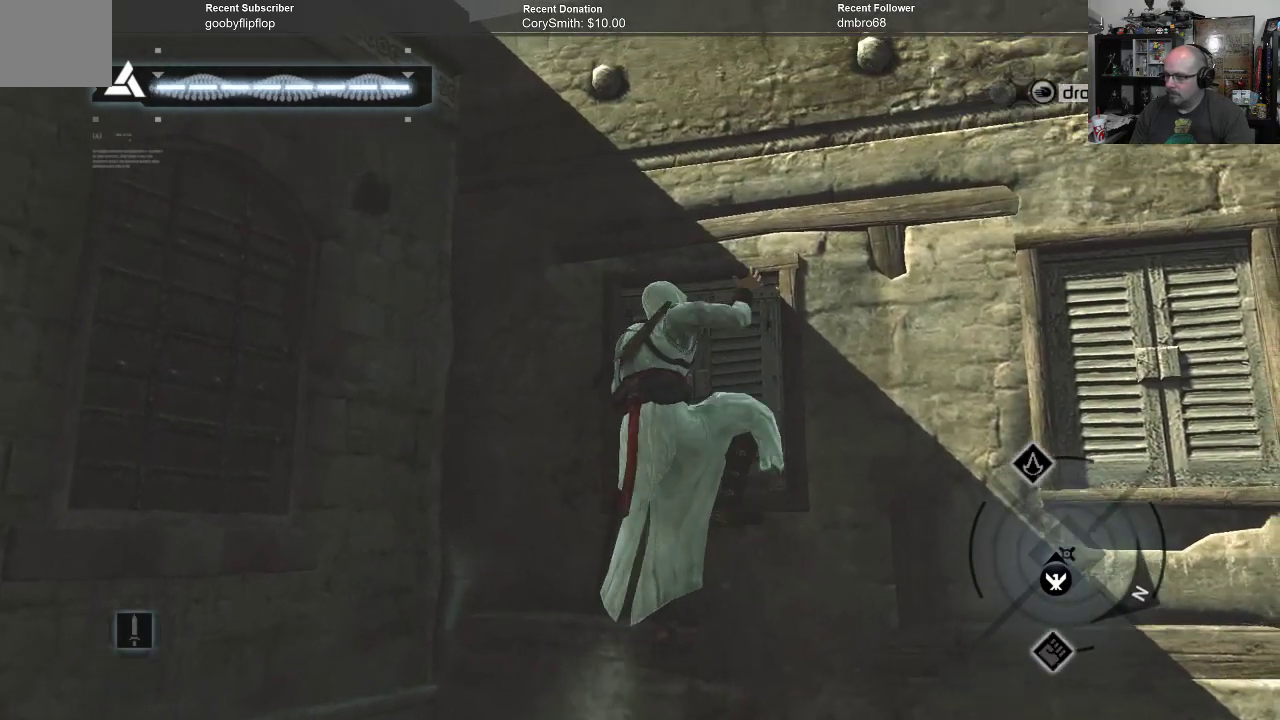
{"buttons": ["A", "R1"], "left_stick": "up", "right_stick": "center", "events": []}
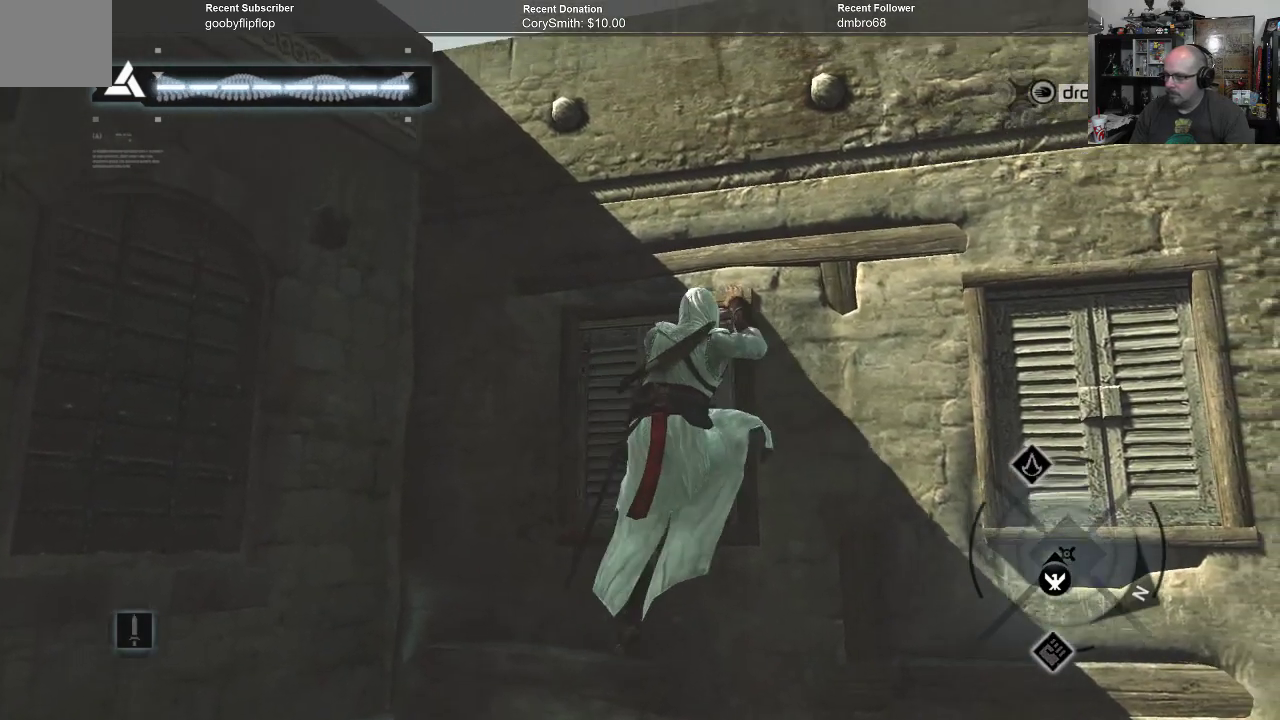
{"buttons": ["A", "R1"], "left_stick": "up", "right_stick": "center", "events": []}
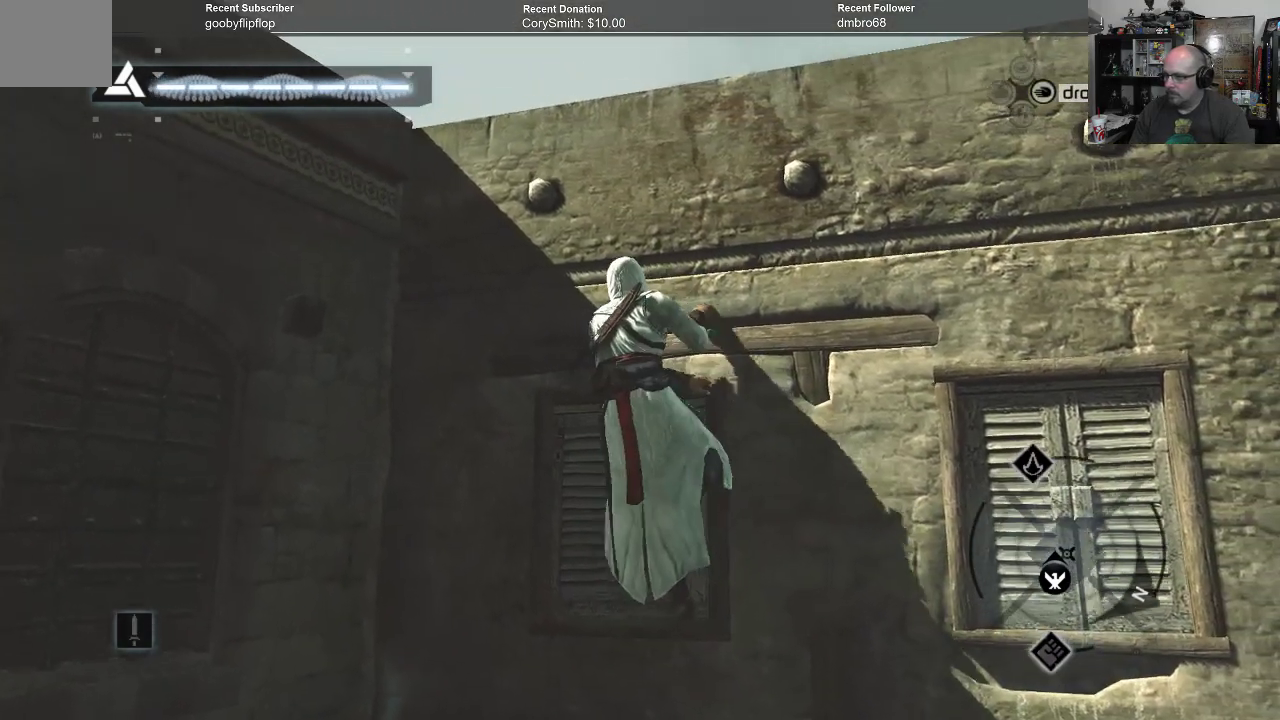
{"buttons": ["A", "R1"], "left_stick": "up", "right_stick": "center", "events": []}